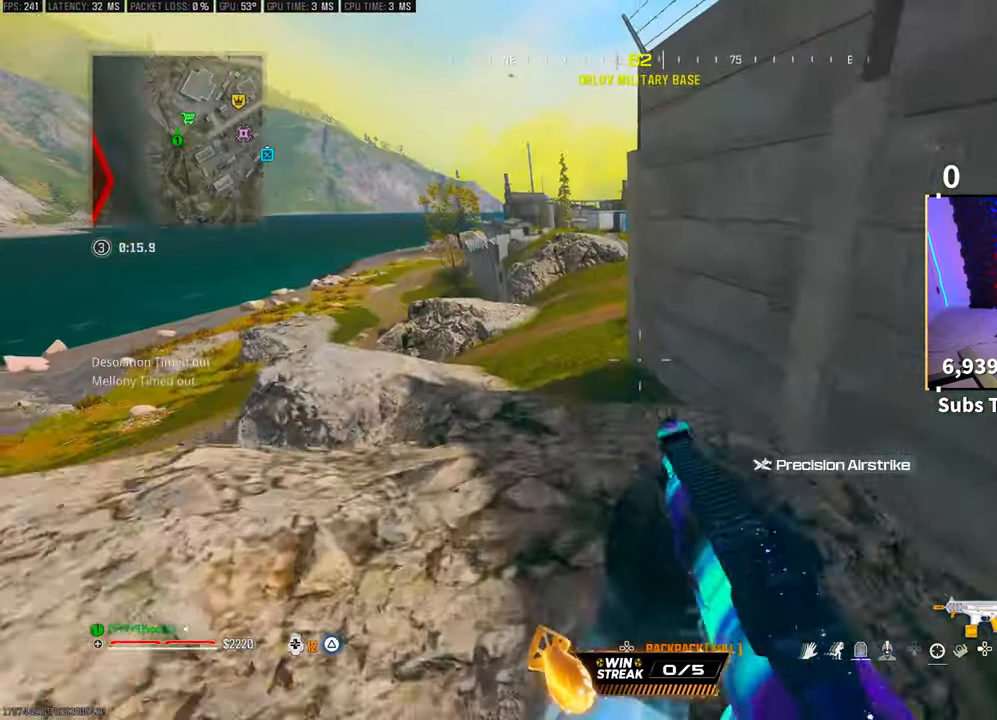
Gameplay with a controller (PlayStation layout); each line is a JSON object with the inputs held at the frame after it (dt_ms = milliseconds from this image to that frame). "events" lists button and stick changes between this image and that frame as [ms after this image, input, new state], when the widget could be followed in between.
{"dt_ms": 500, "buttons": [], "left_stick": "up", "right_stick": "center", "events": [[67, "L3", "down"], [133, "TRIANGLE", "down"], [150, "CROSS", "down"], [167, "L3", "up"], [217, "TRIANGLE", "up"], [267, "CROSS", "up"], [283, "TRIANGLE", "down"], [367, "TRIANGLE", "up"]]}
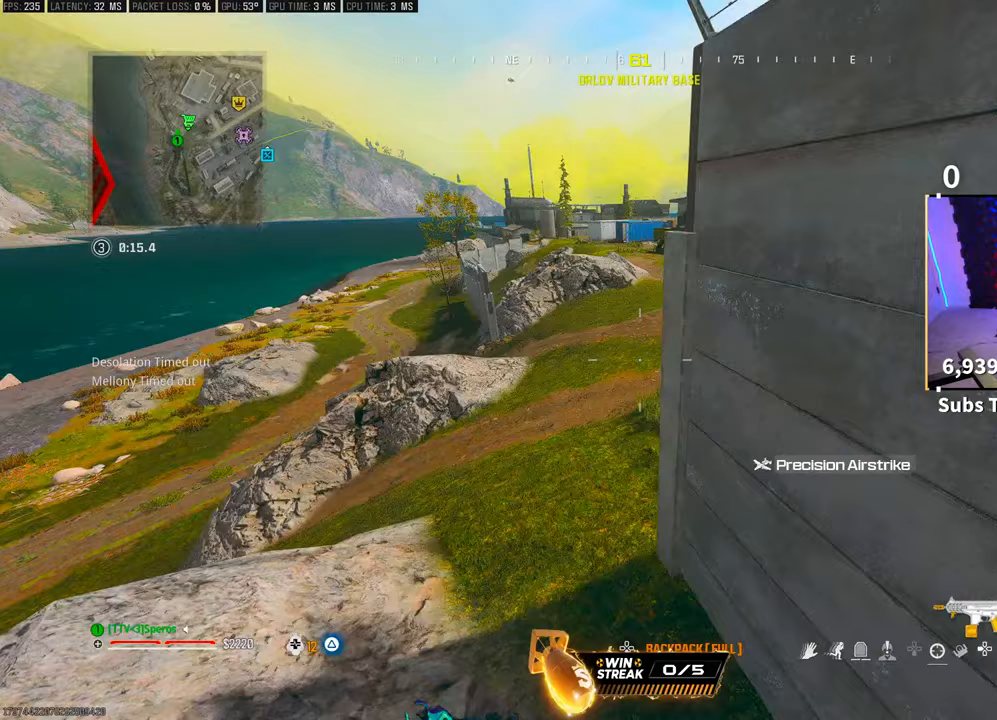
{"dt_ms": 500, "buttons": [], "left_stick": "up", "right_stick": "center", "events": [[233, "right_stick", "up-right"], [350, "right_stick", "center"]]}
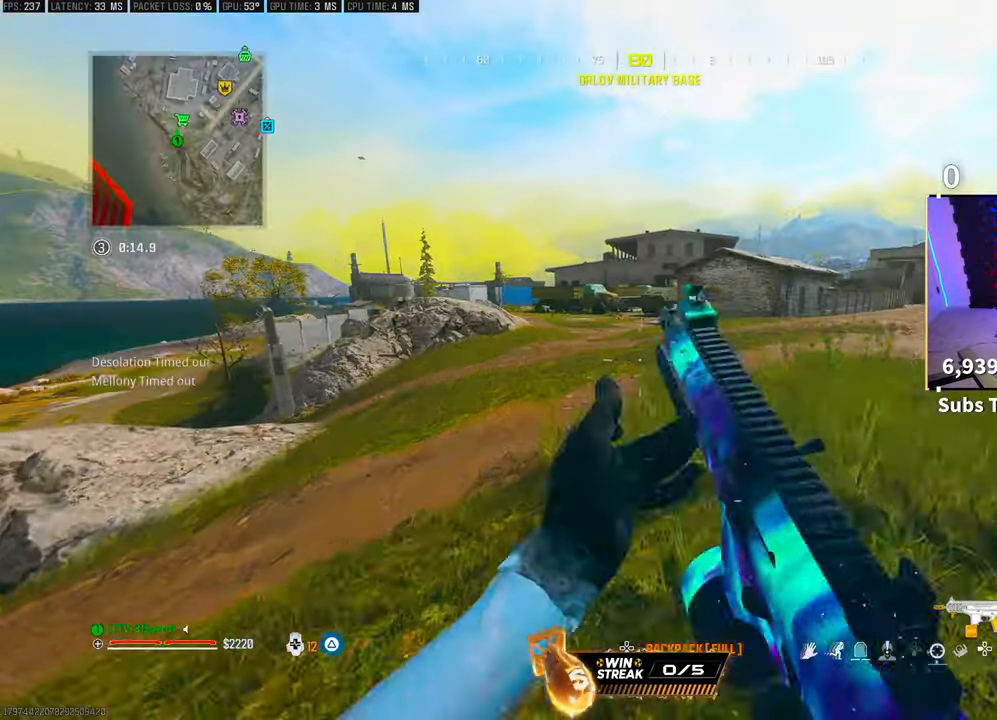
{"dt_ms": 500, "buttons": [], "left_stick": "up", "right_stick": "center", "events": [[167, "DPAD_DOWN", "down"], [233, "DPAD_DOWN", "up"], [400, "DPAD_RIGHT", "down"], [483, "DPAD_RIGHT", "up"]]}
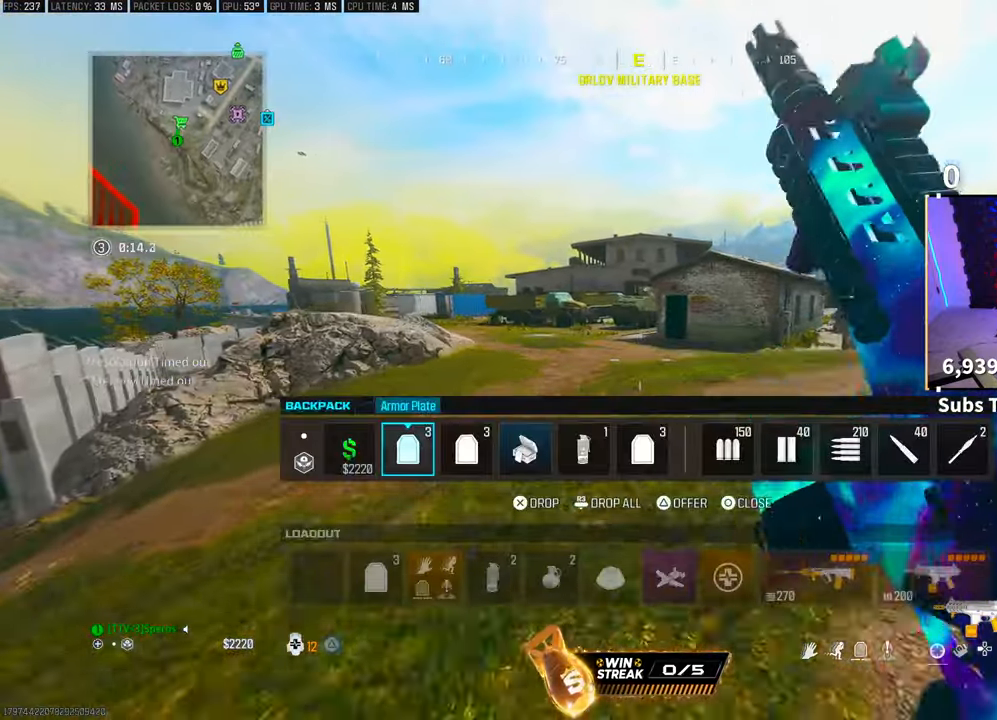
{"dt_ms": 500, "buttons": [], "left_stick": "up", "right_stick": "center", "events": [[333, "R3", "down"], [450, "R3", "up"]]}
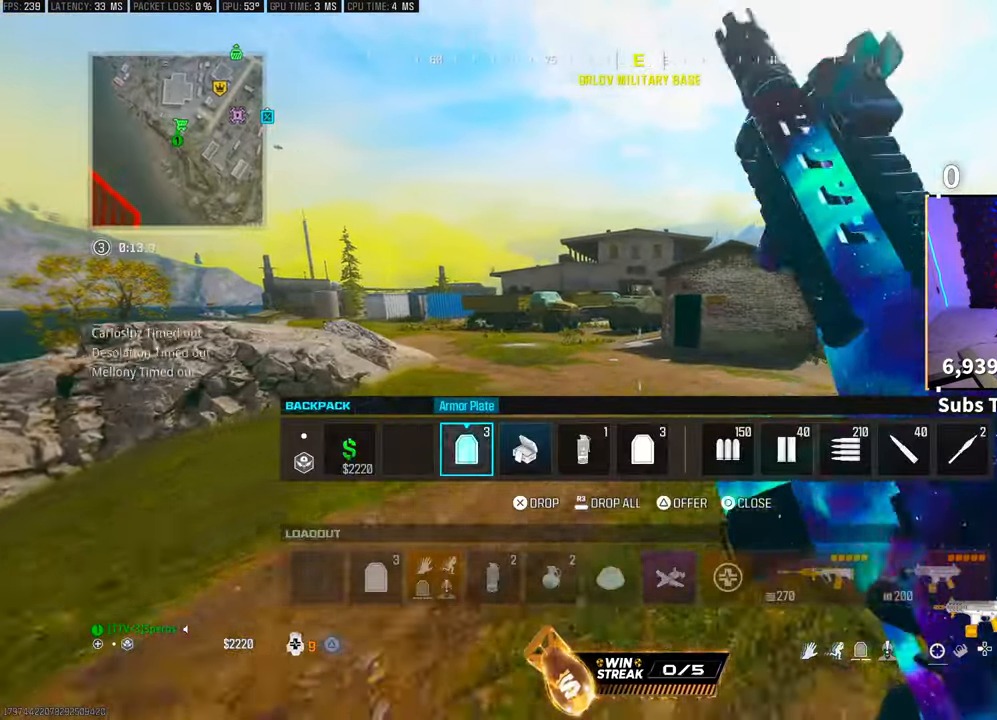
{"dt_ms": 500, "buttons": ["TRIANGLE"], "left_stick": "up", "right_stick": "center", "events": [[150, "CIRCLE", "down"], [217, "CIRCLE", "up"], [317, "TRIANGLE", "down"], [383, "TRIANGLE", "up"], [450, "TRIANGLE", "down"]]}
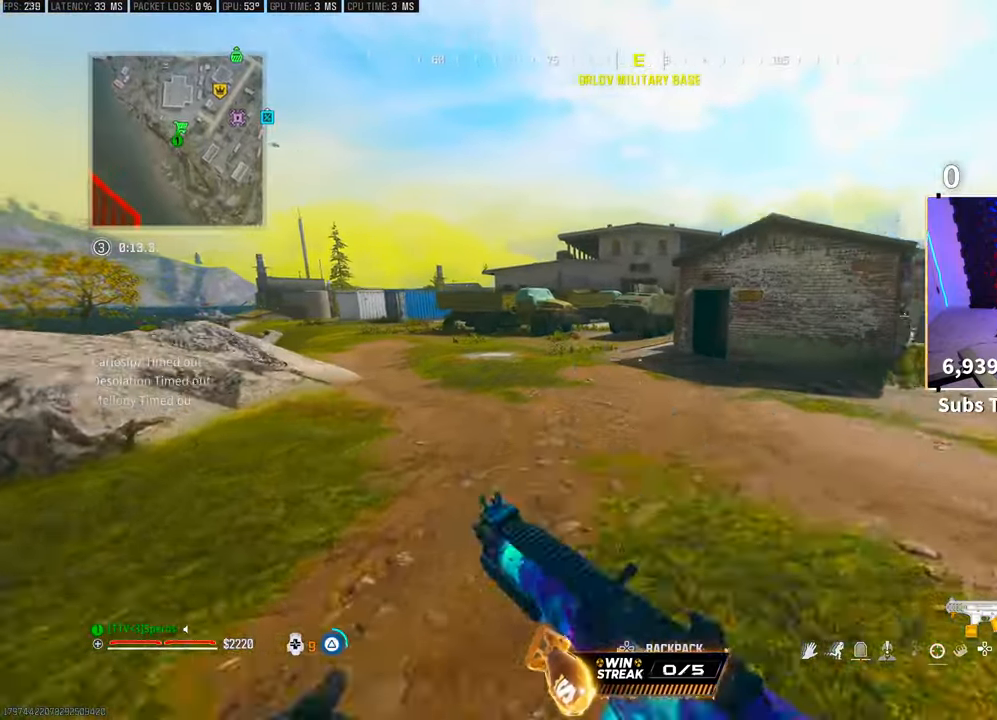
{"dt_ms": 500, "buttons": ["CROSS", "R3"], "left_stick": "up", "right_stick": "center", "events": [[17, "TRIANGLE", "up"], [183, "R3", "down"], [317, "R3", "up"], [367, "R3", "down"], [417, "CROSS", "down"]]}
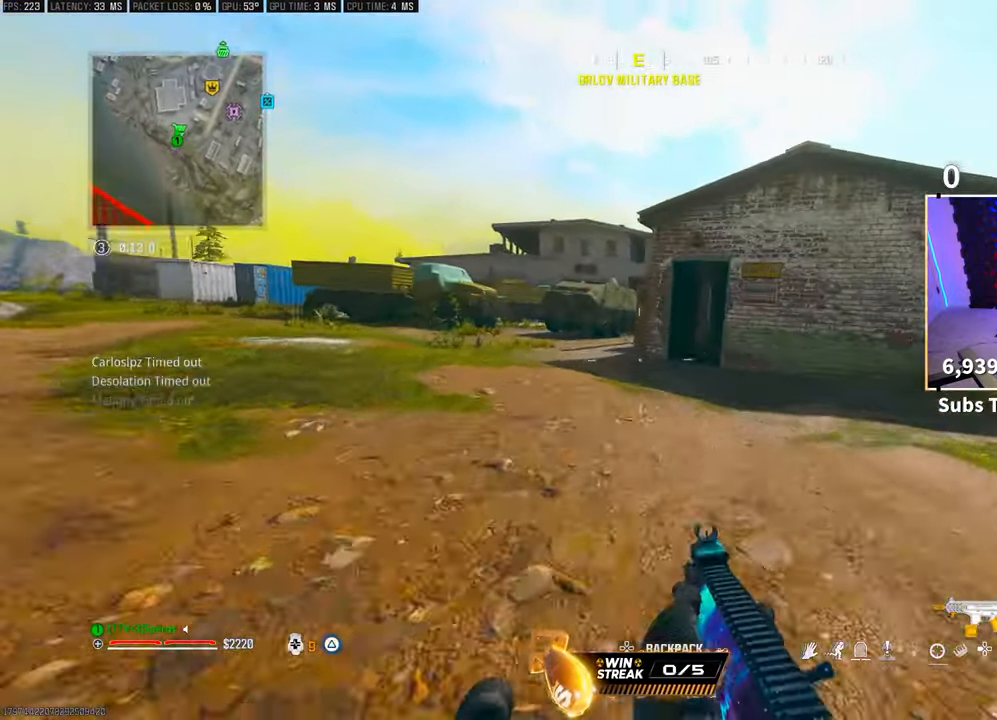
{"dt_ms": 500, "buttons": ["L3"], "left_stick": "up", "right_stick": "center", "events": [[17, "R3", "up"], [17, "right_stick", "up-right"], [67, "CROSS", "up"], [83, "right_stick", "center"], [217, "TRIANGLE", "down"], [267, "L3", "down"], [283, "TRIANGLE", "up"], [350, "TRIANGLE", "down"], [367, "L3", "up"], [417, "TRIANGLE", "up"], [433, "L3", "down"]]}
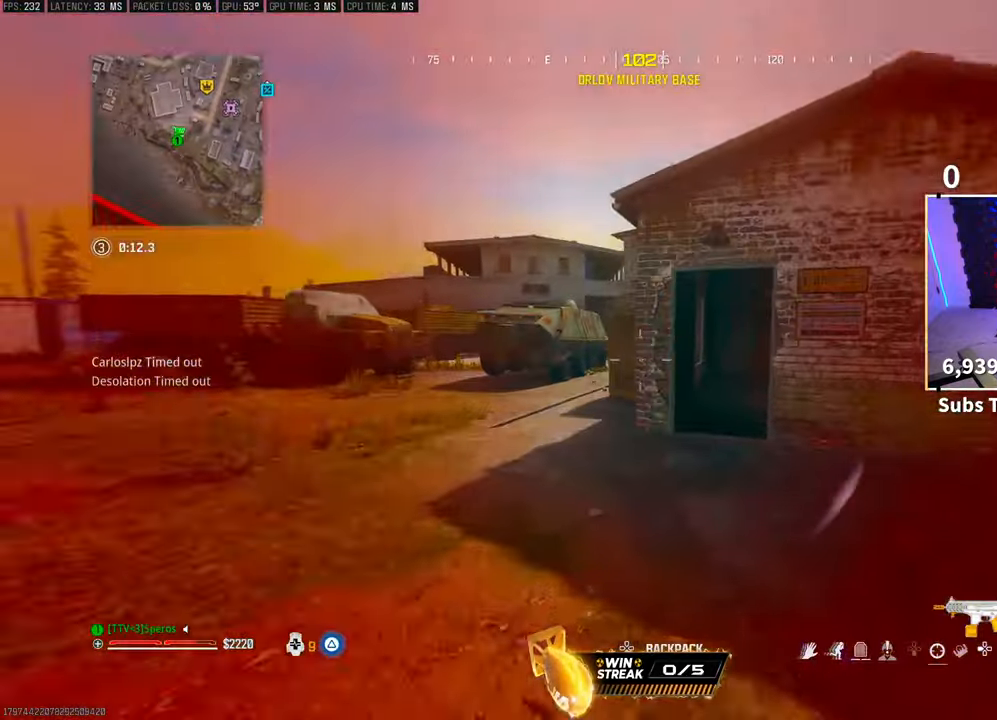
{"dt_ms": 500, "buttons": [], "left_stick": "up-left", "right_stick": "center", "events": [[17, "L3", "up"], [100, "R3", "down"], [167, "left_stick", "up-left"], [267, "R3", "up"], [300, "right_stick", "up"], [350, "right_stick", "center"]]}
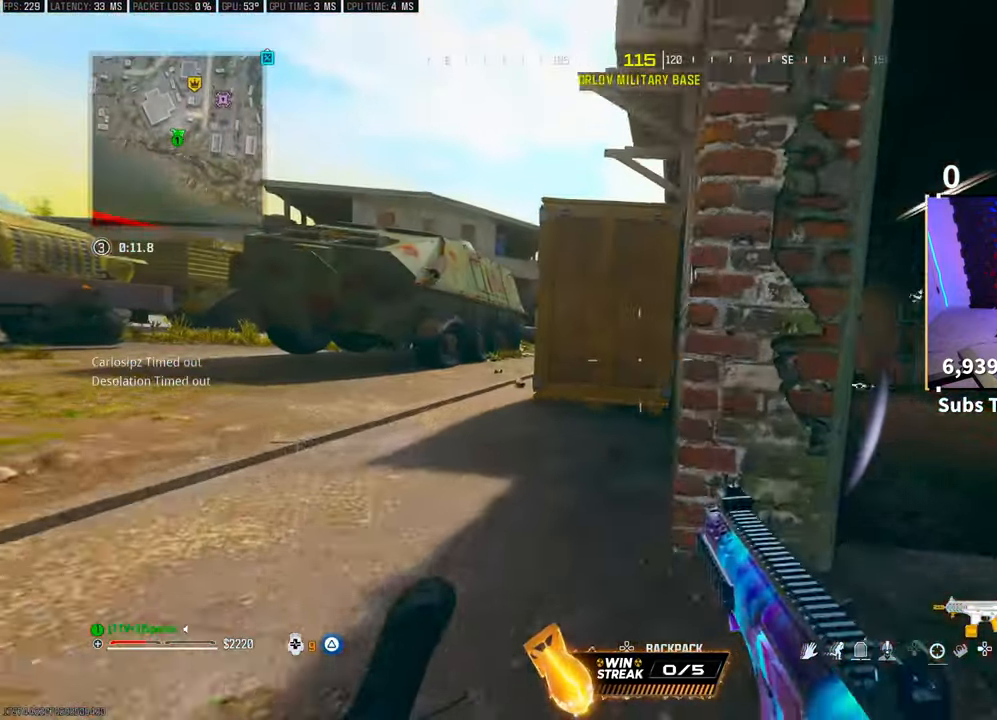
{"dt_ms": 500, "buttons": [], "left_stick": "up-left", "right_stick": "right", "events": [[200, "CROSS", "down"], [200, "right_stick", "left"], [333, "CROSS", "up"], [367, "right_stick", "center"], [467, "right_stick", "right"]]}
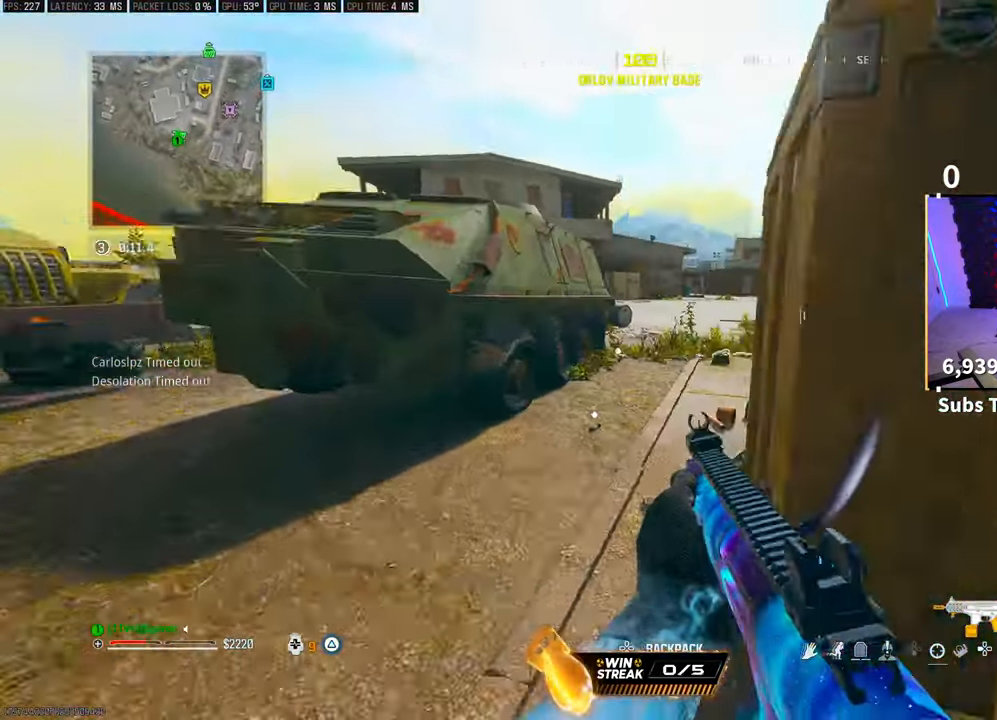
{"dt_ms": 500, "buttons": [], "left_stick": "up-left", "right_stick": "center", "events": [[33, "L1", "down"], [33, "L2", "down"], [50, "R1", "down"], [183, "L1", "up"], [183, "L2", "up"], [183, "R1", "up"], [483, "right_stick", "center"]]}
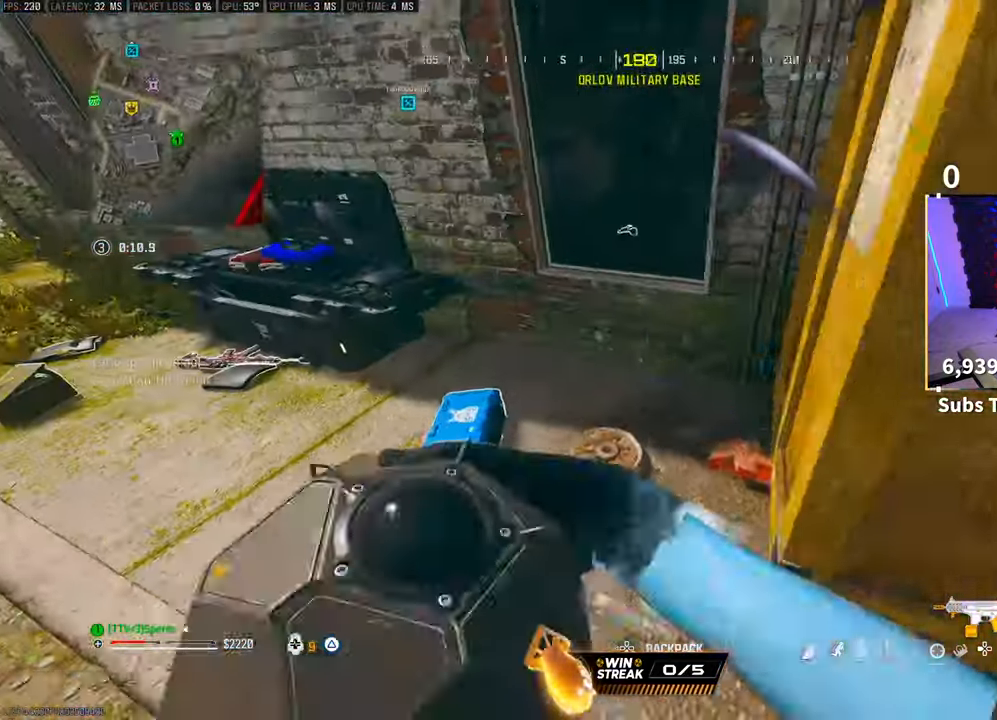
{"dt_ms": 500, "buttons": [], "left_stick": "center", "right_stick": "center", "events": [[367, "left_stick", "center"]]}
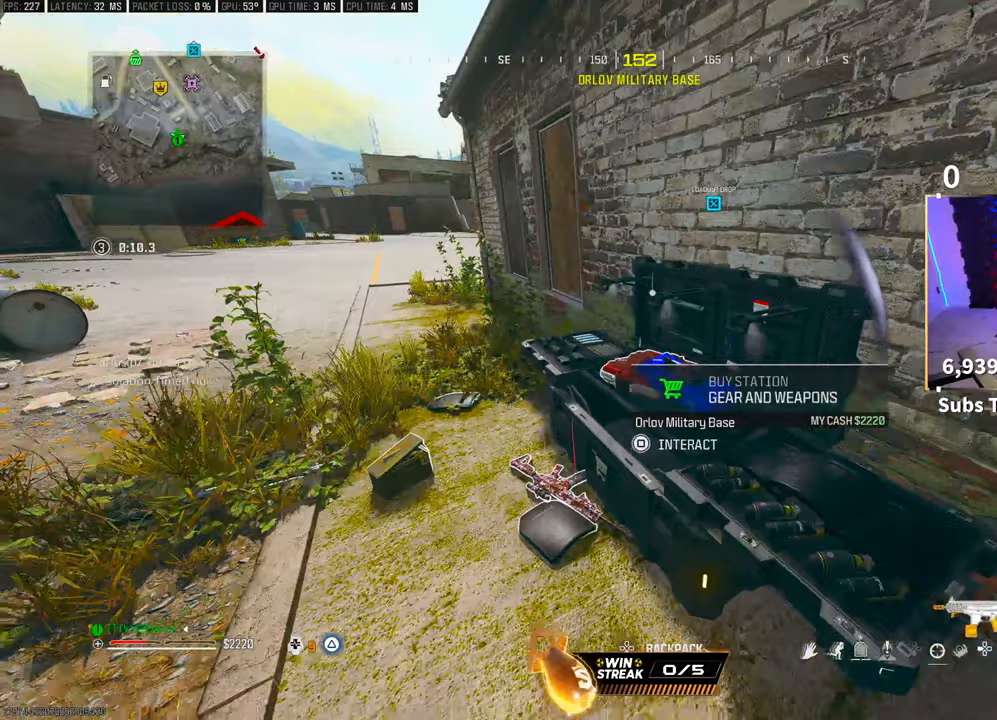
{"dt_ms": 500, "buttons": ["CROSS"], "left_stick": "center", "right_stick": "center", "events": [[150, "SQUARE", "down"], [233, "SQUARE", "up"], [417, "CROSS", "down"]]}
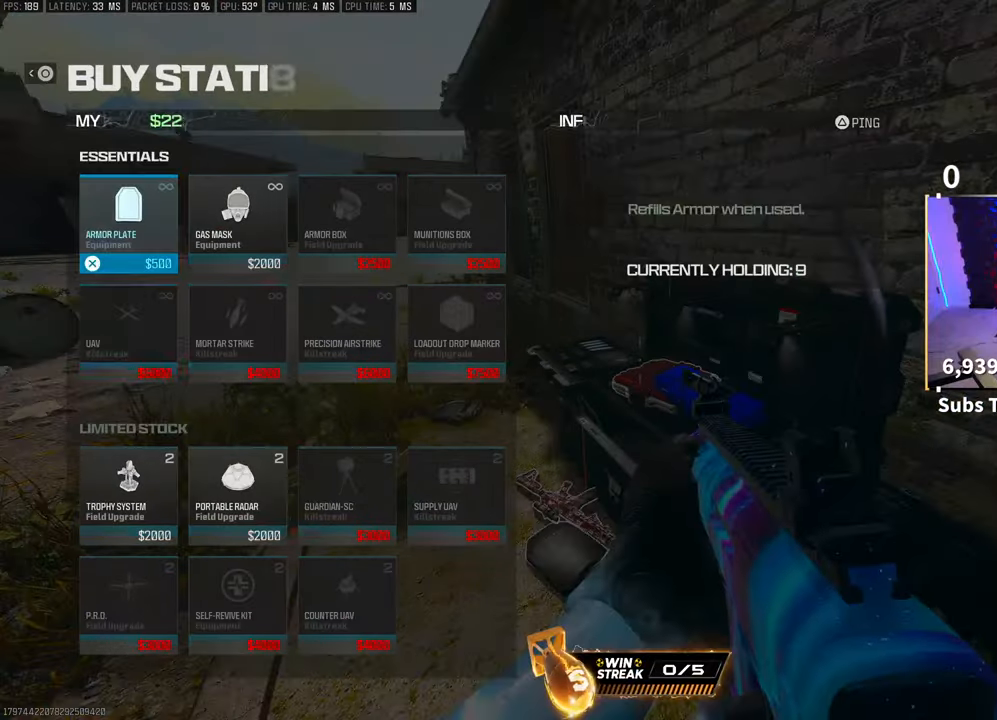
{"dt_ms": 1000, "buttons": [], "left_stick": "center", "right_stick": "center"}
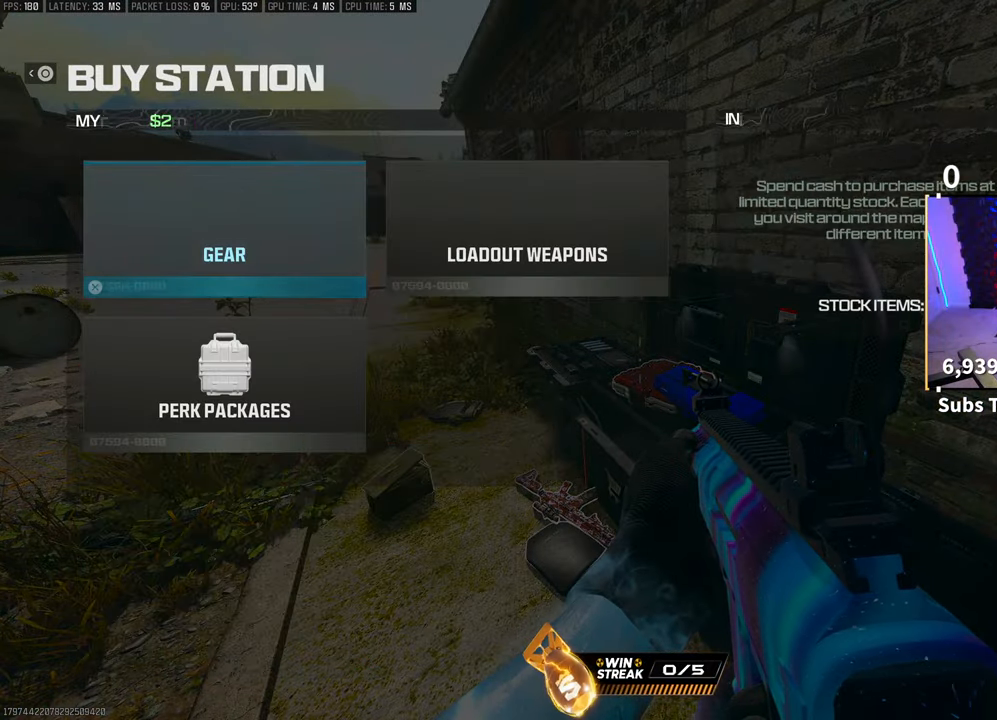
{"dt_ms": 500, "buttons": ["TRIANGLE"], "left_stick": "center", "right_stick": "right", "events": [[67, "CIRCLE", "down"], [133, "CIRCLE", "up"], [167, "TRIANGLE", "down"], [167, "left_stick", "right"], [333, "left_stick", "center"], [350, "right_stick", "right"]]}
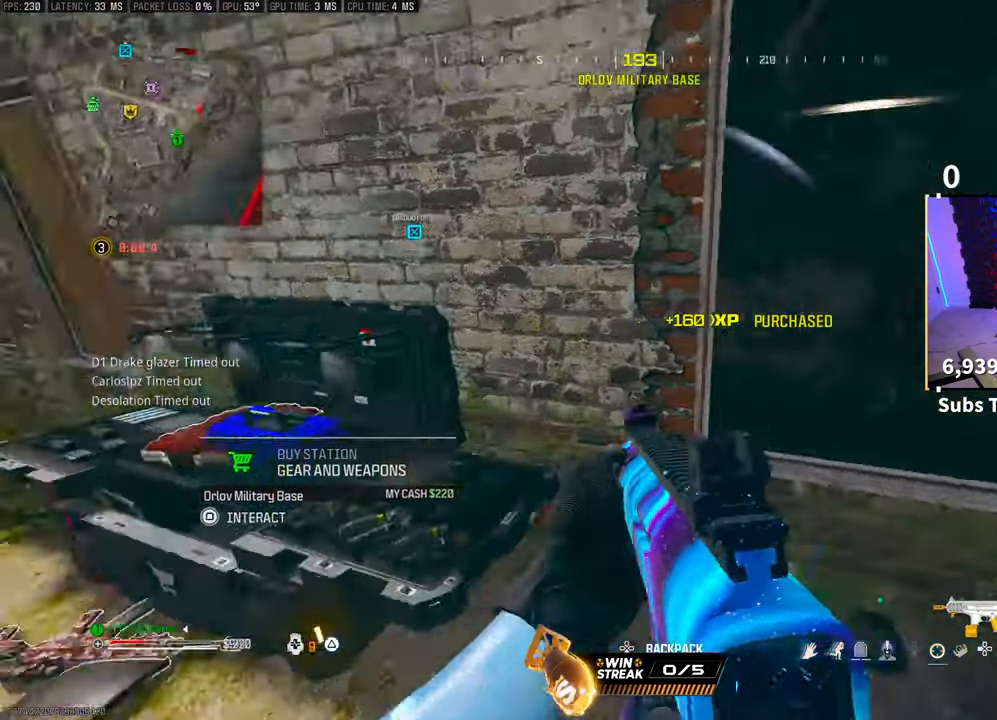
{"dt_ms": 500, "buttons": ["TRIANGLE"], "left_stick": "center", "right_stick": "center", "events": [[83, "right_stick", "center"], [183, "right_stick", "up-right"], [317, "right_stick", "center"]]}
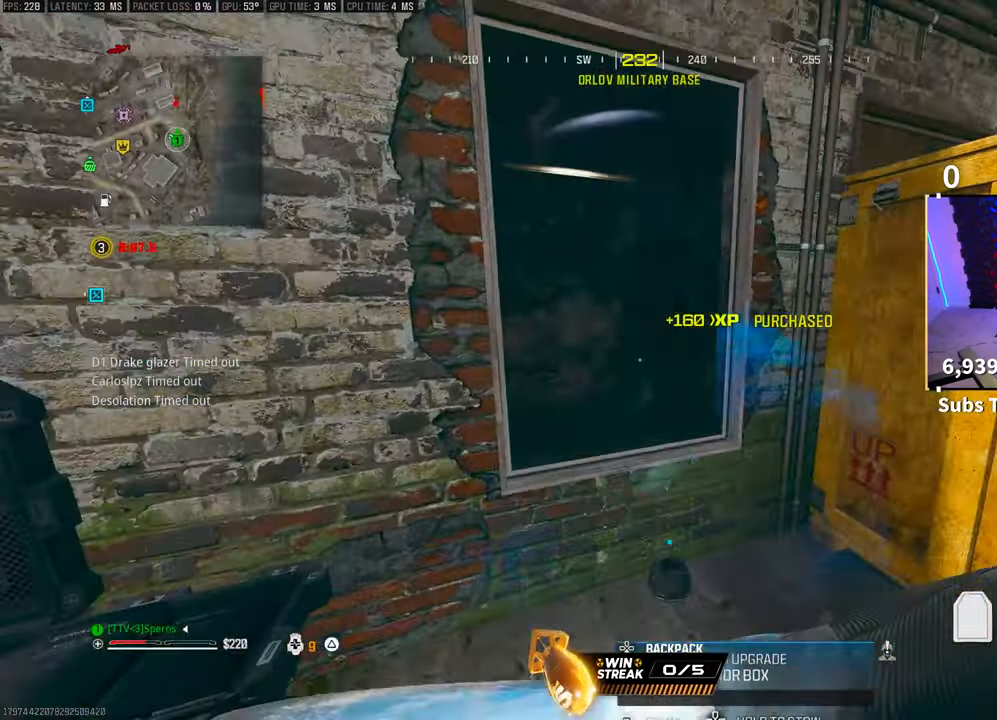
{"dt_ms": 500, "buttons": ["TRIANGLE"], "left_stick": "center", "right_stick": "center", "events": []}
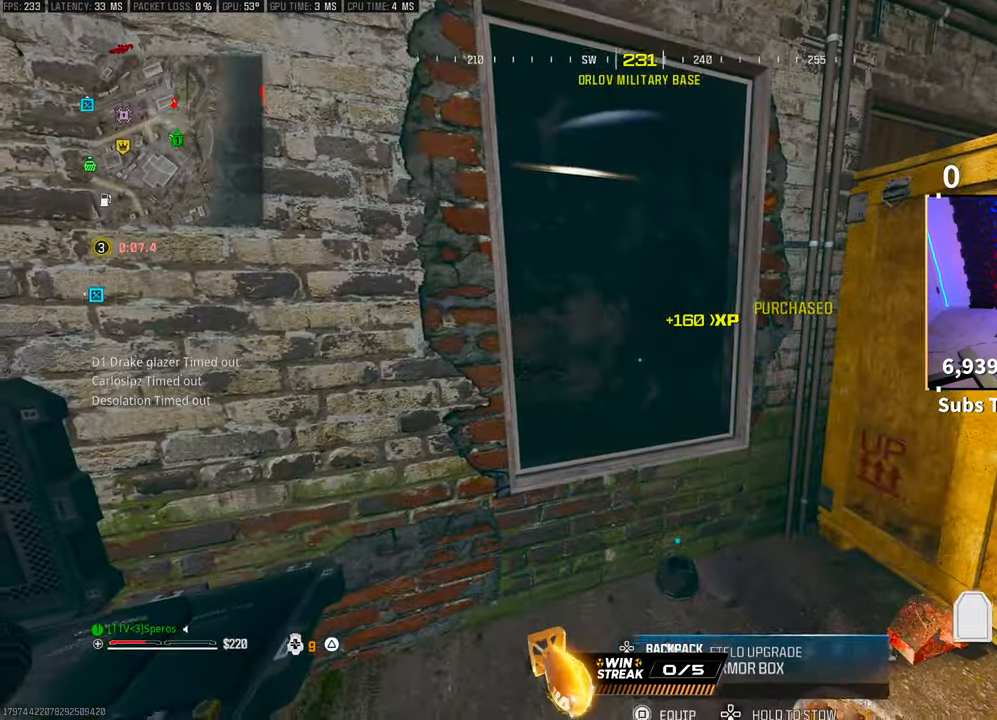
{"dt_ms": 500, "buttons": ["TRIANGLE"], "left_stick": "center", "right_stick": "center", "events": []}
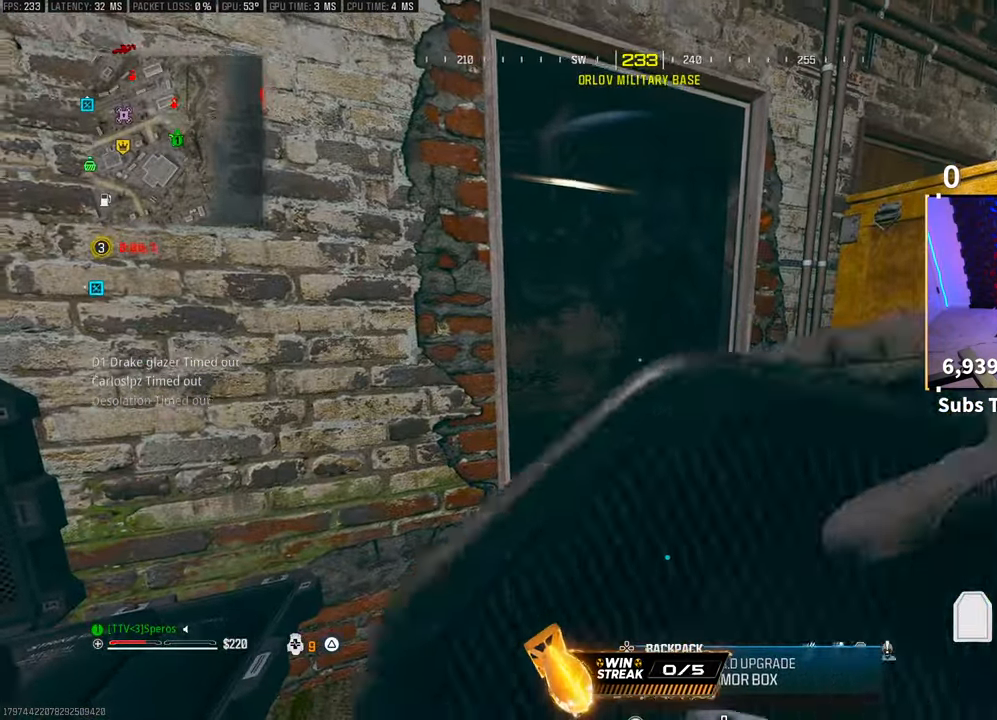
{"dt_ms": 500, "buttons": ["TRIANGLE"], "left_stick": "center", "right_stick": "center", "events": []}
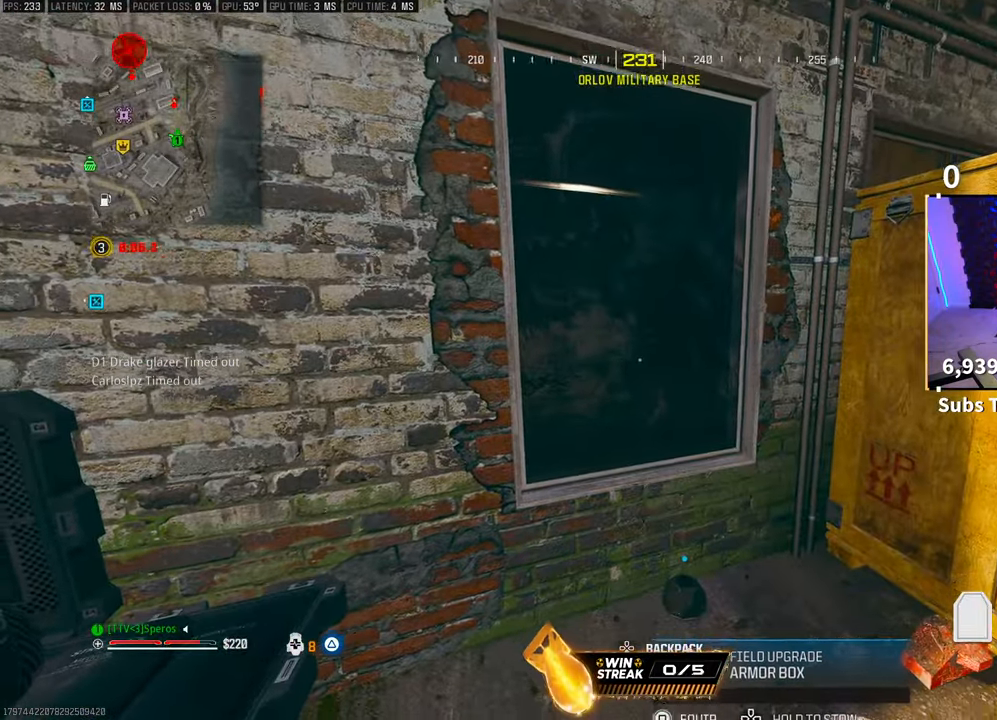
{"dt_ms": 500, "buttons": ["TRIANGLE"], "left_stick": "right", "right_stick": "center", "events": [[400, "left_stick", "right"]]}
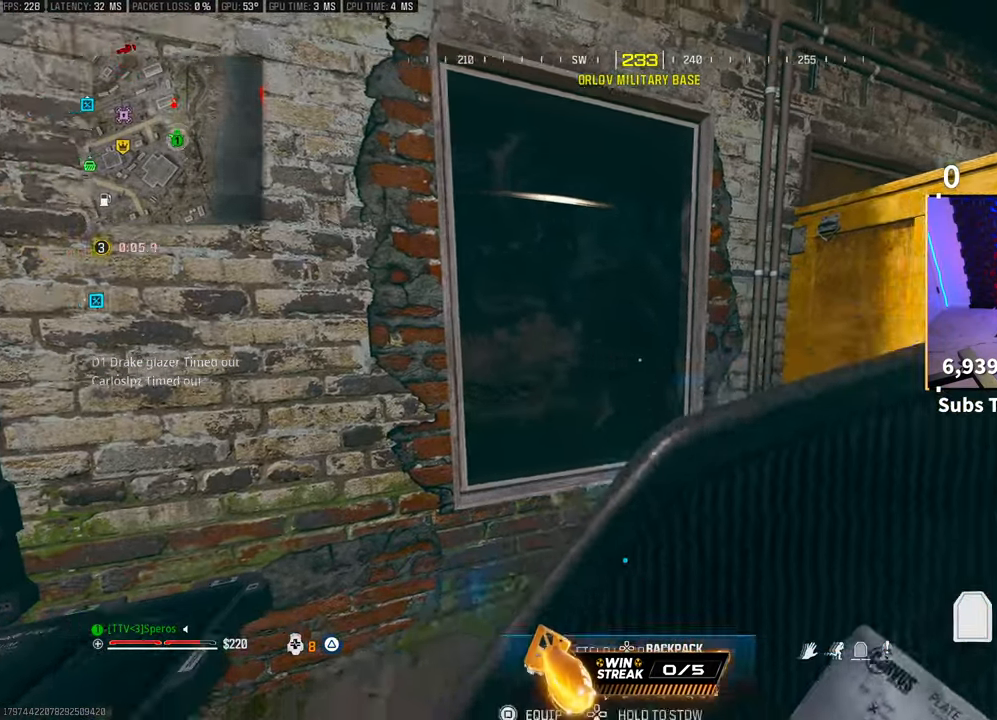
{"dt_ms": 500, "buttons": ["TRIANGLE"], "left_stick": "center", "right_stick": "center", "events": [[350, "left_stick", "center"]]}
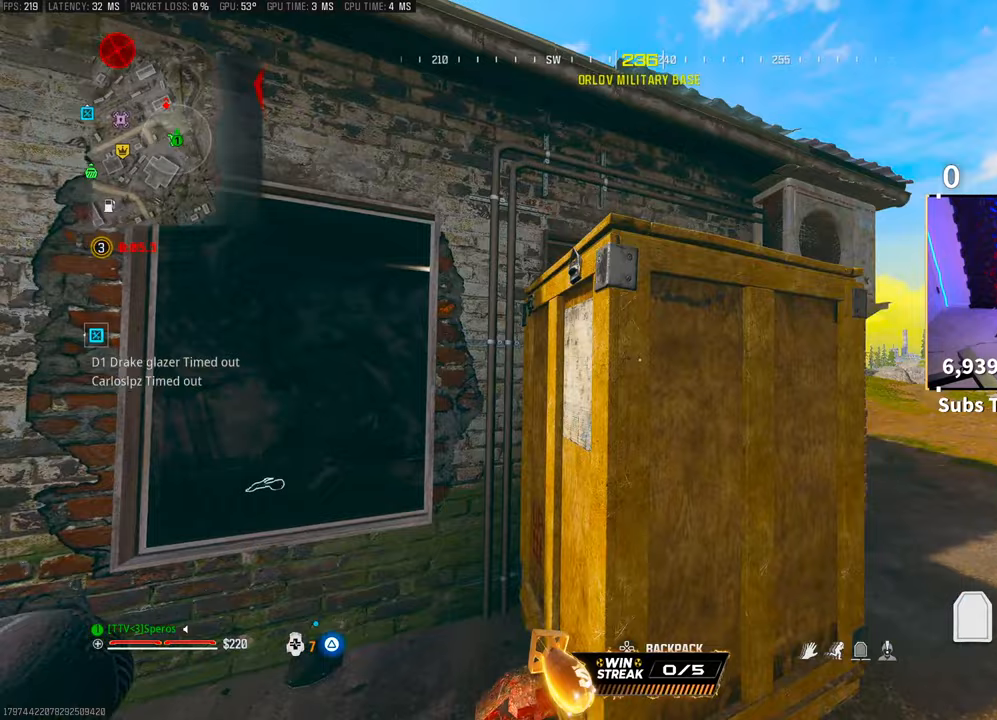
{"dt_ms": 500, "buttons": ["TRIANGLE"], "left_stick": "center", "right_stick": "center", "events": [[233, "TRIANGLE", "up"], [433, "TRIANGLE", "down"]]}
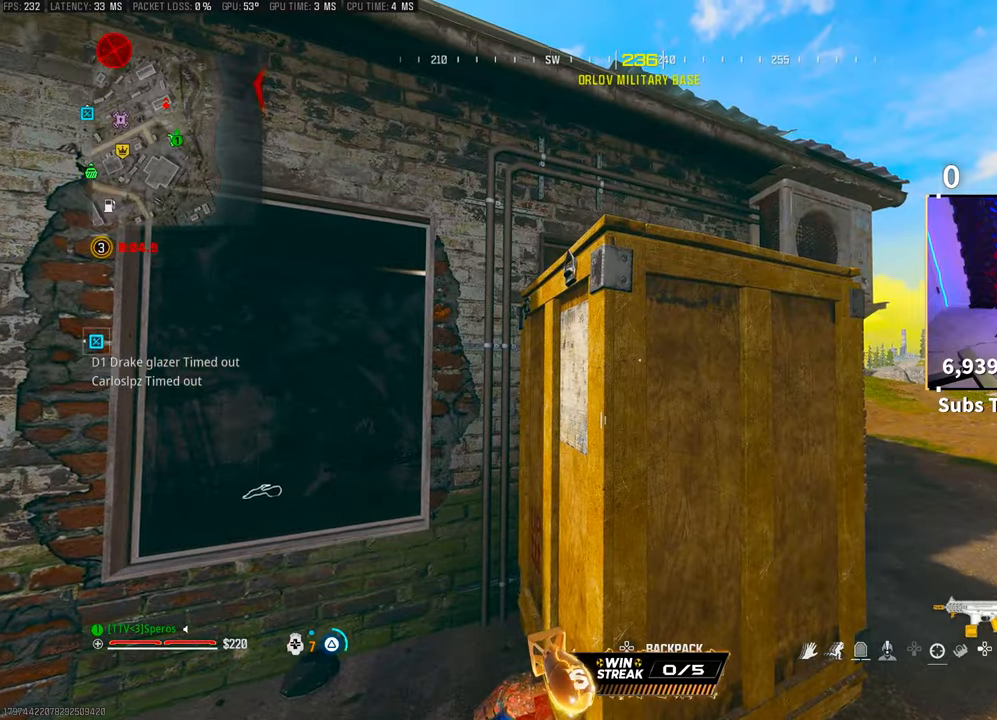
{"dt_ms": 1000, "buttons": ["L2"], "left_stick": "center", "right_stick": "center"}
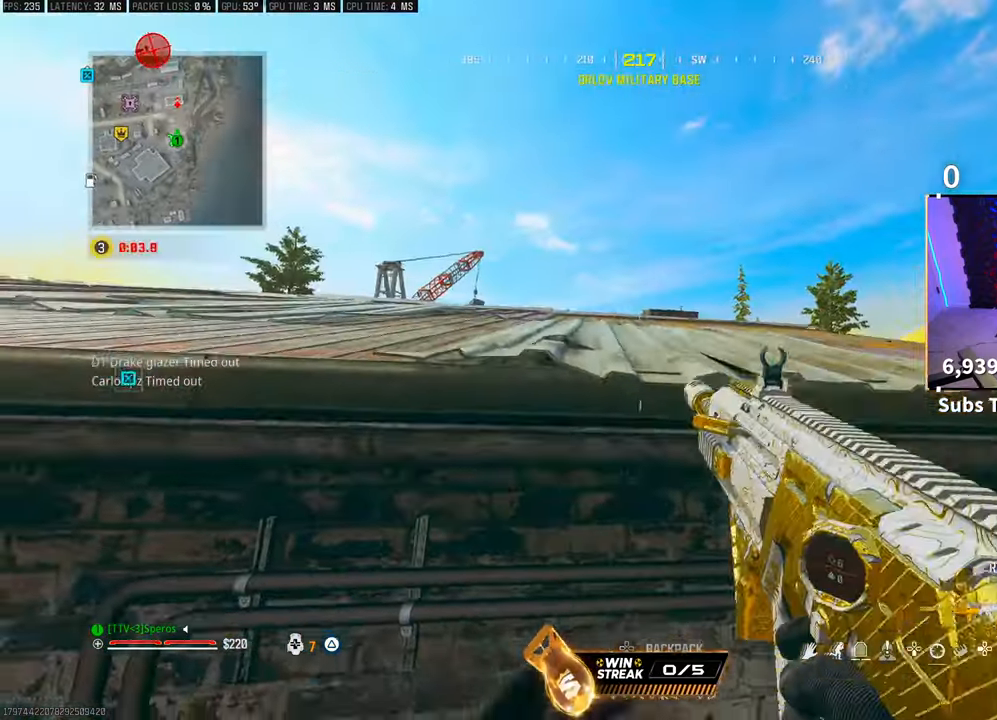
{"dt_ms": 500, "buttons": ["L2"], "left_stick": "center", "right_stick": "center", "events": [[117, "right_stick", "up"], [200, "right_stick", "center"], [300, "right_stick", "up-right"], [400, "right_stick", "center"]]}
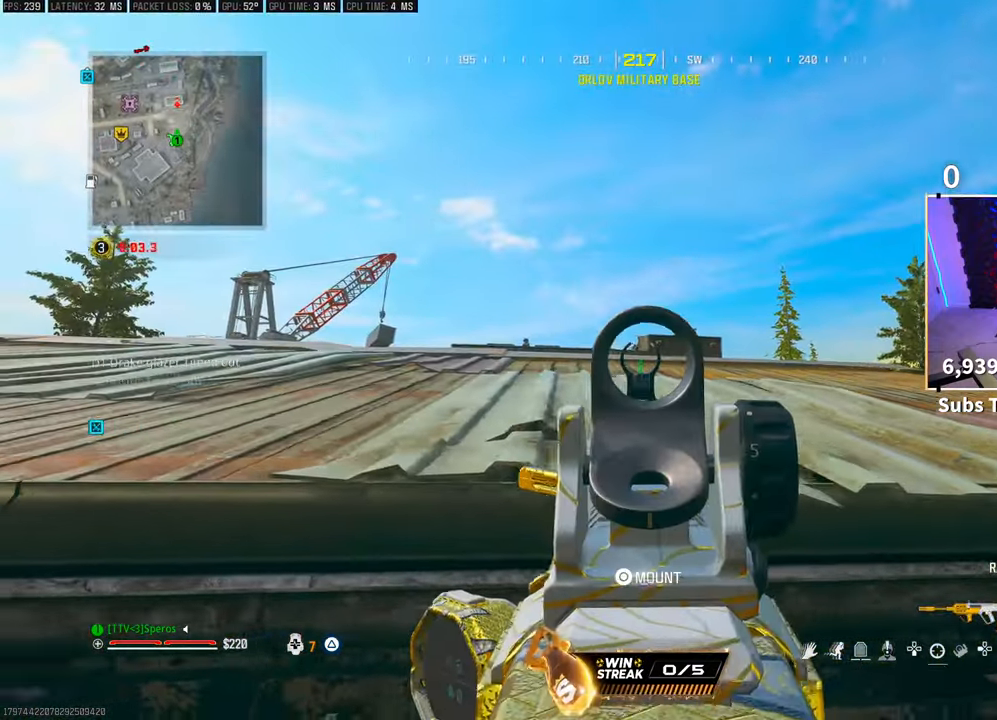
{"dt_ms": 500, "buttons": ["L2", "R2"], "left_stick": "center", "right_stick": "center", "events": [[300, "R2", "down"]]}
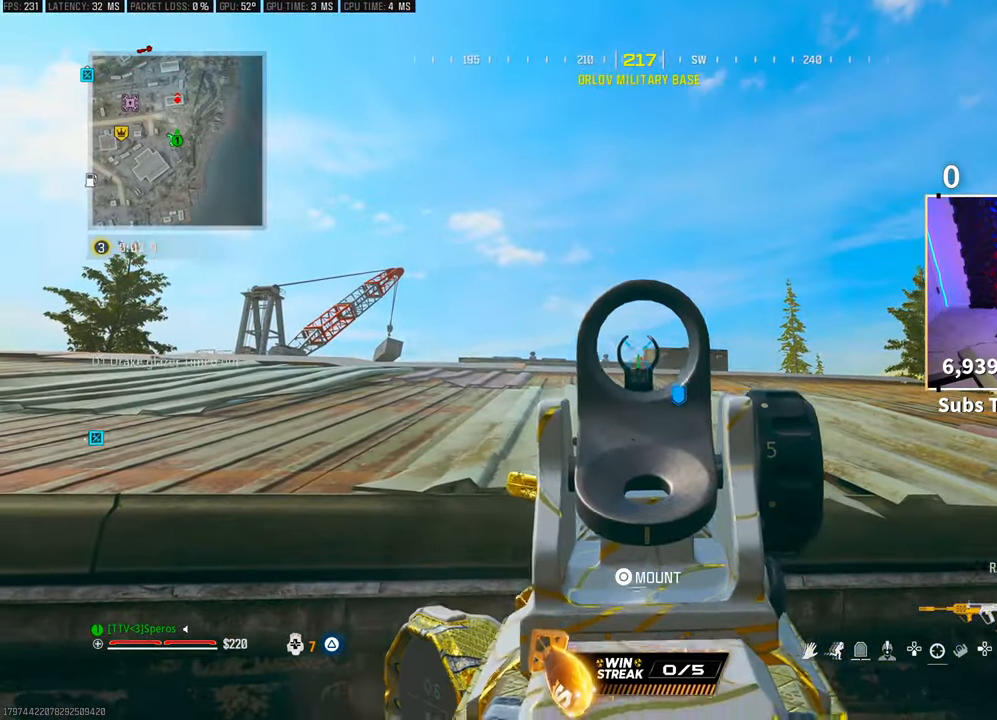
{"dt_ms": 500, "buttons": ["L2", "R2"], "left_stick": "center", "right_stick": "center", "events": []}
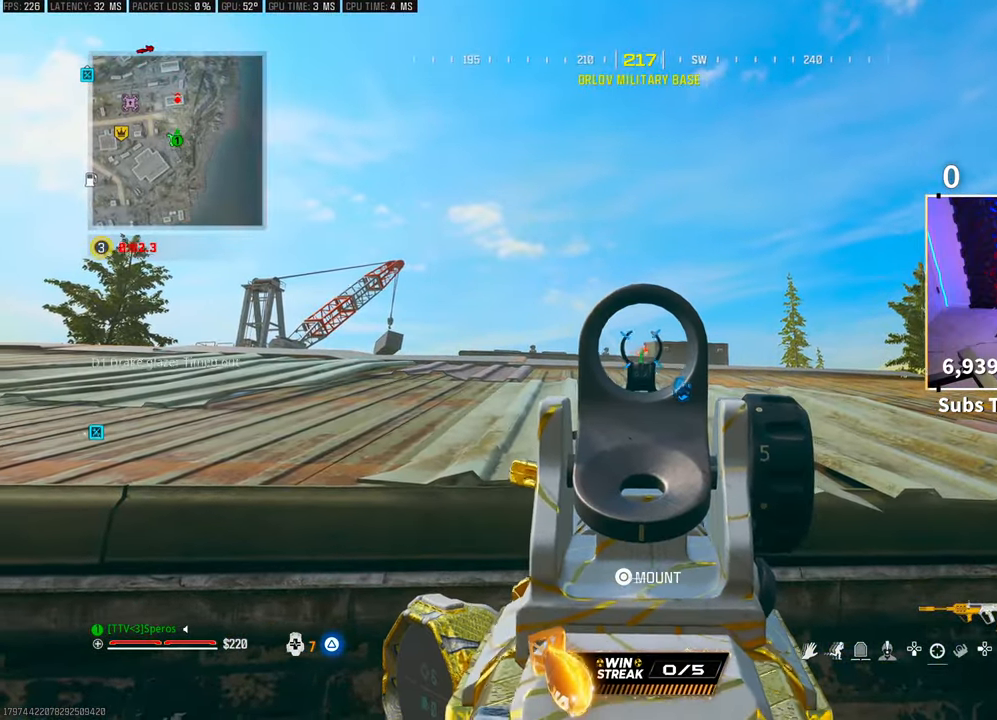
{"dt_ms": 500, "buttons": ["L2", "R2"], "left_stick": "center", "right_stick": "center", "events": []}
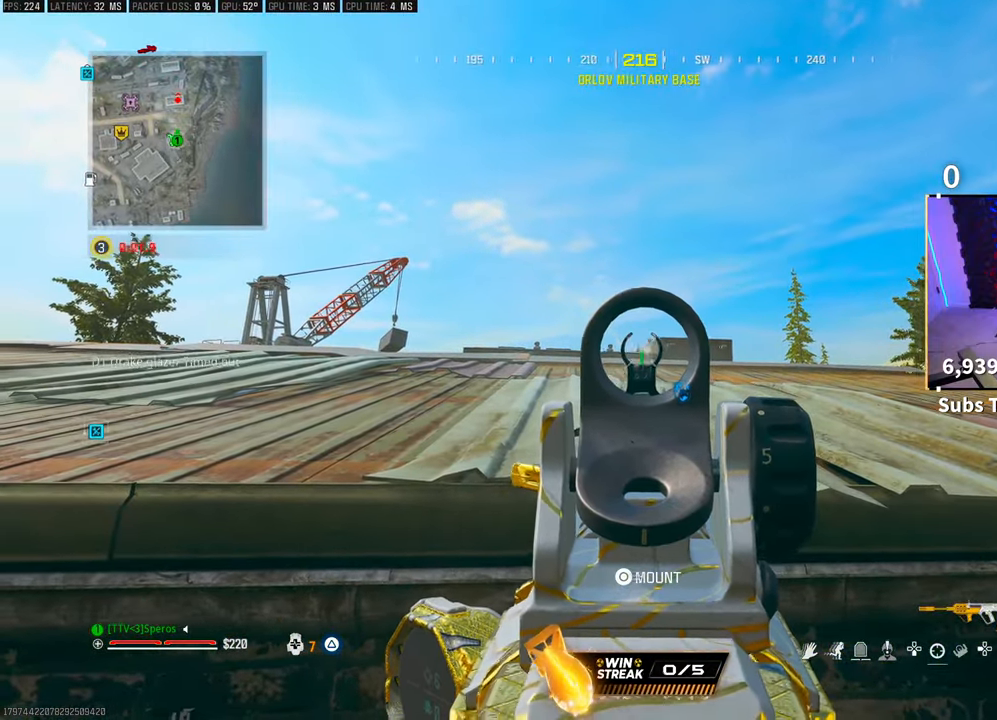
{"dt_ms": 500, "buttons": ["L3"], "left_stick": "up", "right_stick": "center", "events": [[367, "L2", "up"], [383, "left_stick", "up"], [400, "CROSS", "down"], [467, "R2", "up"], [500, "CROSS", "up"], [500, "L3", "down"]]}
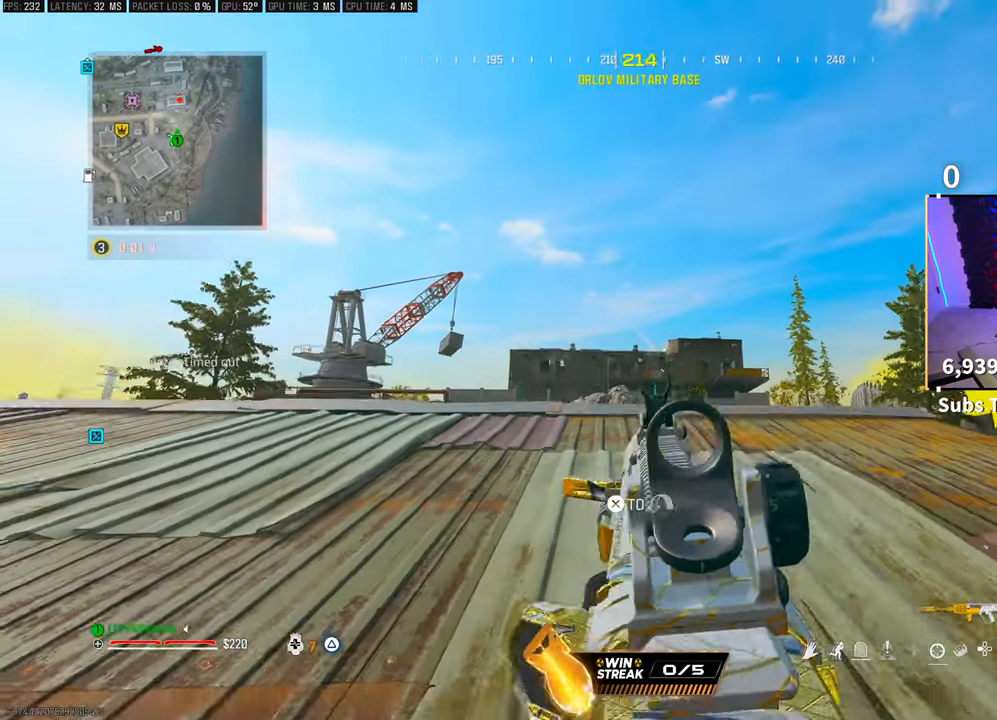
{"dt_ms": 500, "buttons": [], "left_stick": "up", "right_stick": "center", "events": [[67, "CROSS", "down"], [167, "L3", "up"], [183, "CROSS", "up"], [267, "L3", "down"], [400, "L3", "up"]]}
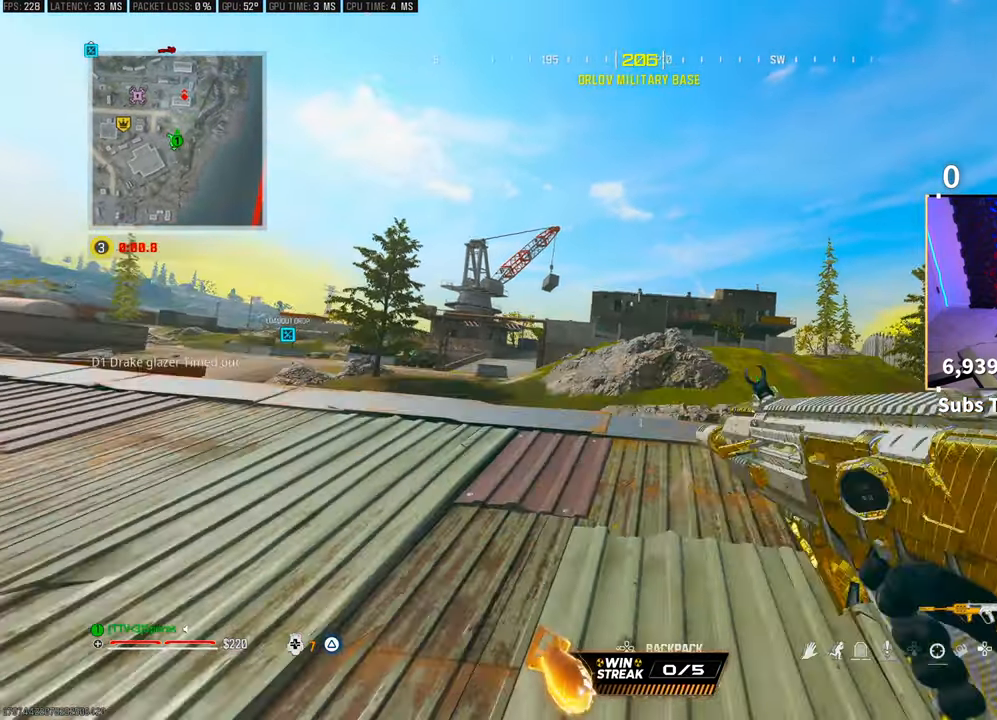
{"dt_ms": 500, "buttons": [], "left_stick": "up", "right_stick": "center", "events": [[383, "SQUARE", "down"], [383, "right_stick", "down-left"], [467, "right_stick", "center"], [500, "SQUARE", "up"]]}
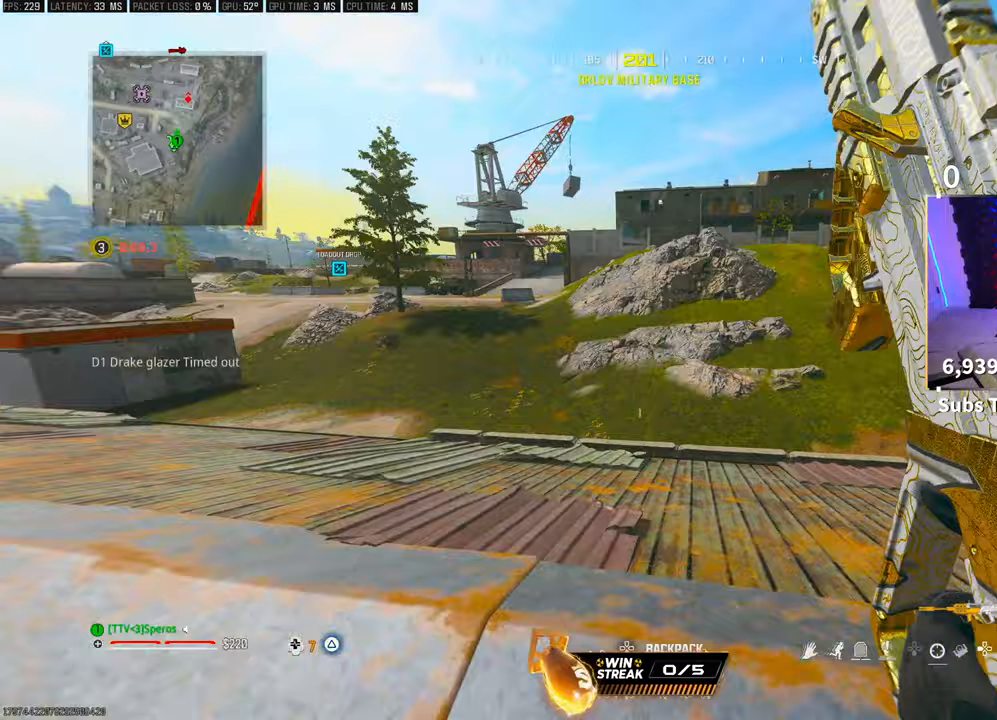
{"dt_ms": 500, "buttons": [], "left_stick": "up", "right_stick": "center", "events": [[17, "R3", "down"], [17, "right_stick", "down-right"], [183, "R3", "up"], [183, "right_stick", "center"]]}
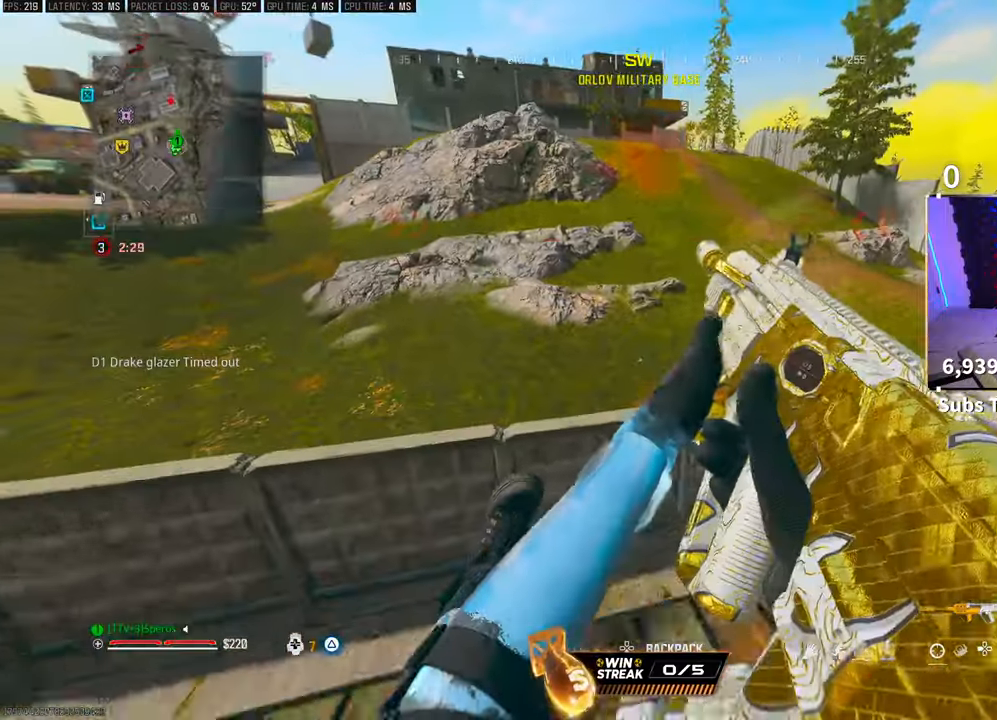
{"dt_ms": 500, "buttons": ["CROSS"], "left_stick": "up", "right_stick": "center", "events": [[167, "CROSS", "down"], [283, "CROSS", "up"], [467, "CROSS", "down"]]}